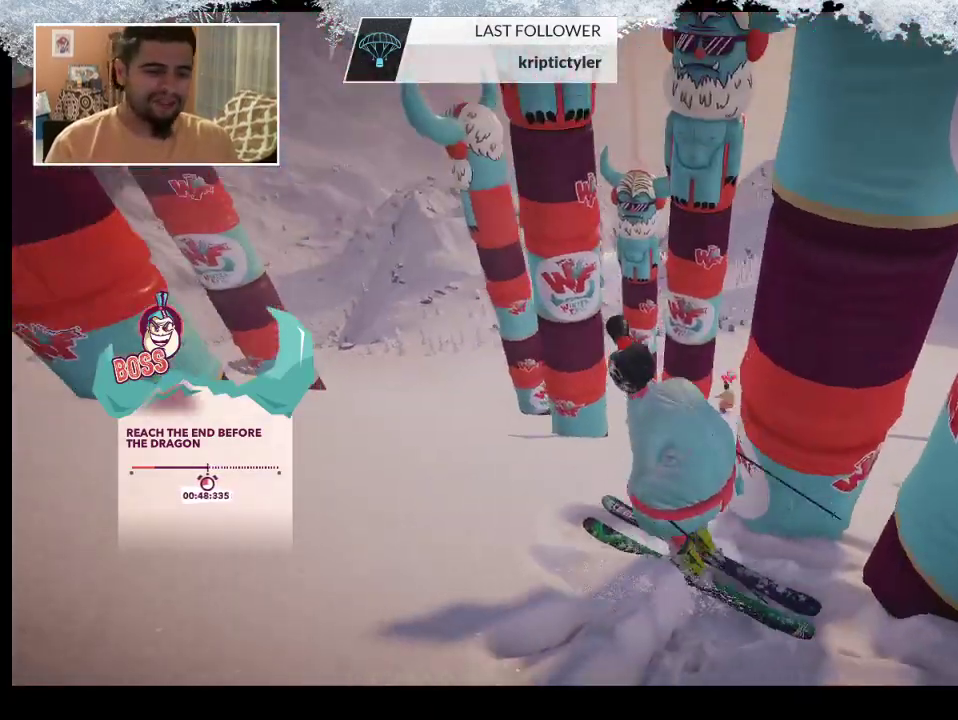
Gameplay with a controller (PlayStation layout); each line is a JSON object with the inputs held at the frame after it. "events" lists button and stick changes between this image and that frame as [ms after this image, input, new state], when the widget could be followed in between.
{"buttons": [], "left_stick": "up", "right_stick": "center", "events": []}
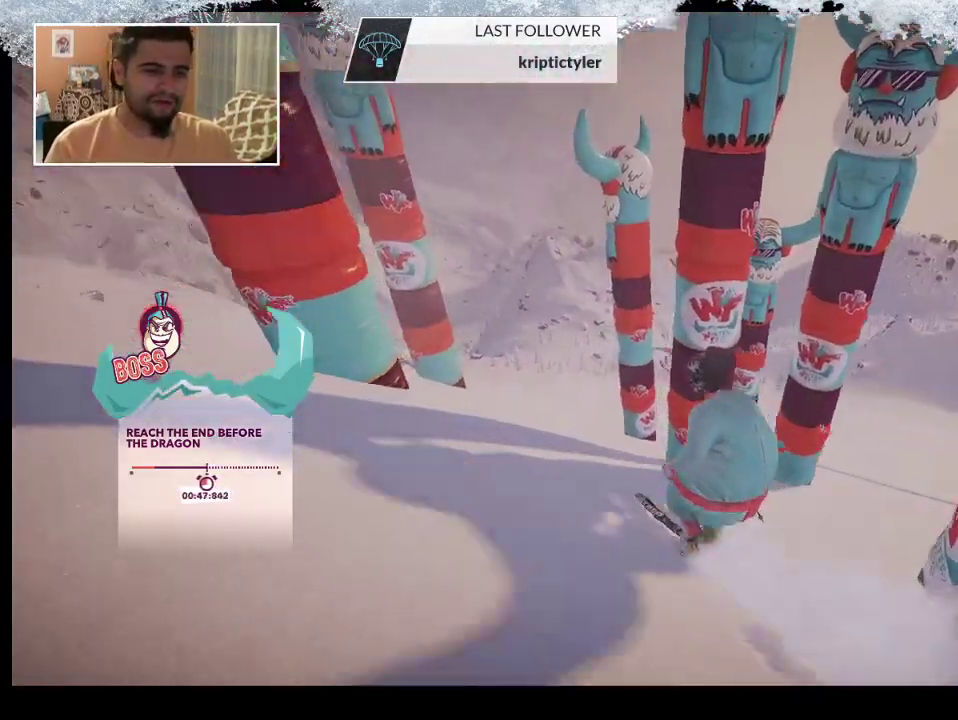
{"buttons": [], "left_stick": "up-right", "right_stick": "center", "events": [[333, "left_stick", "up-right"]]}
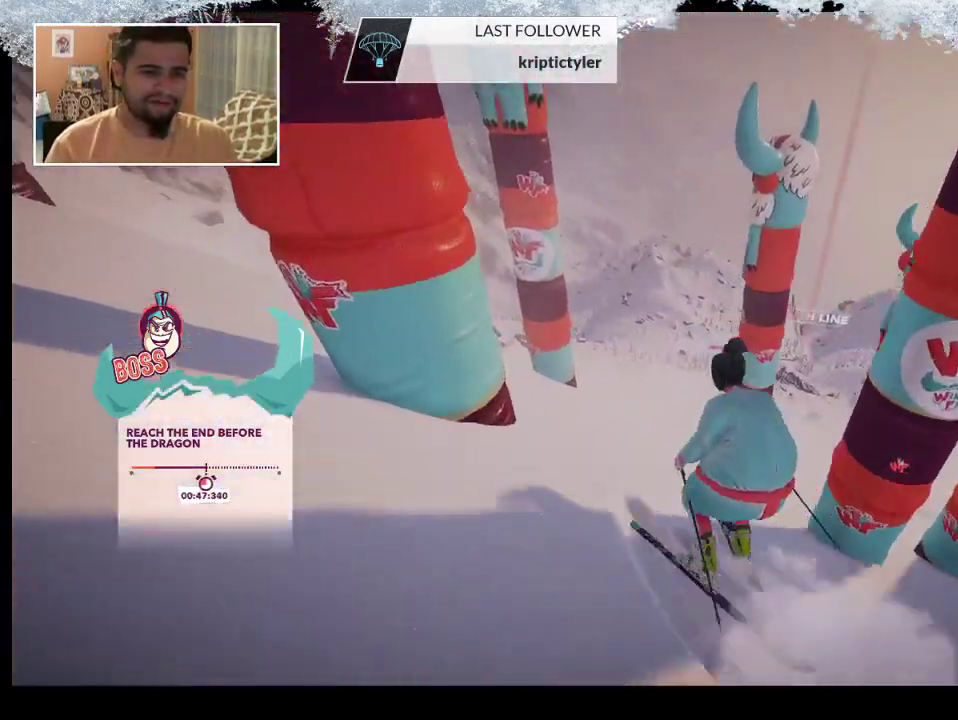
{"buttons": [], "left_stick": "up-right", "right_stick": "center", "events": []}
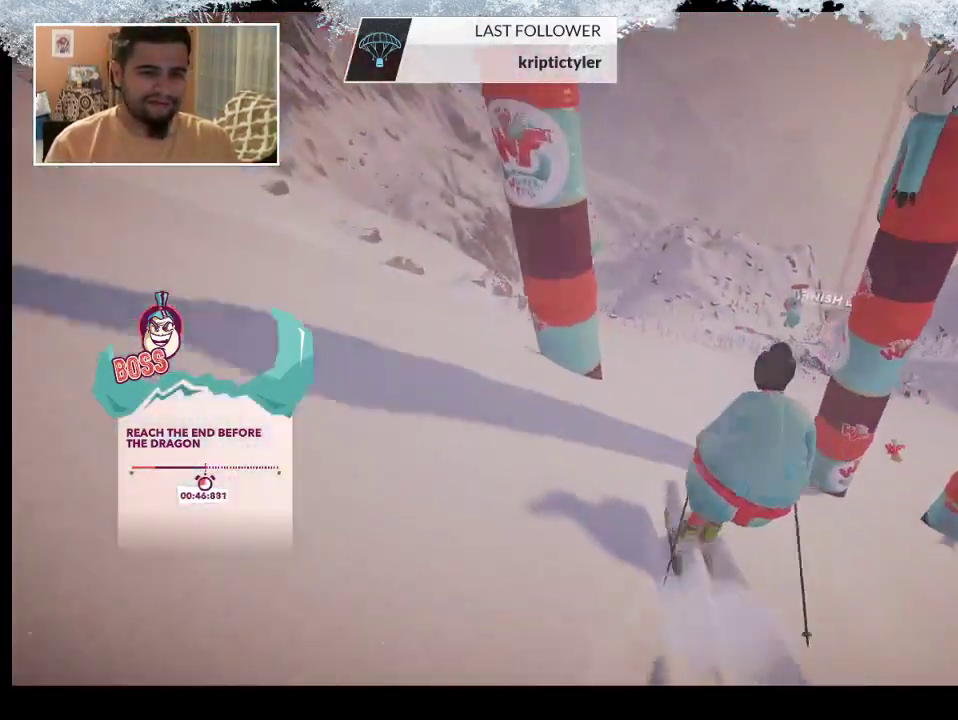
{"buttons": [], "left_stick": "up-right", "right_stick": "center", "events": []}
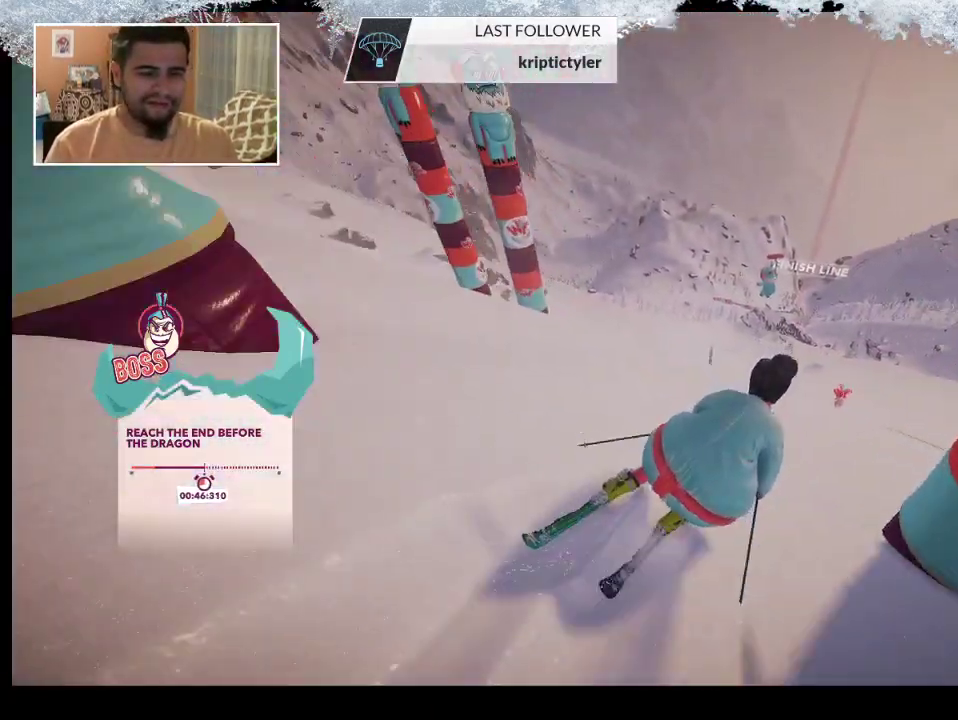
{"buttons": [], "left_stick": "up-right", "right_stick": "center", "events": []}
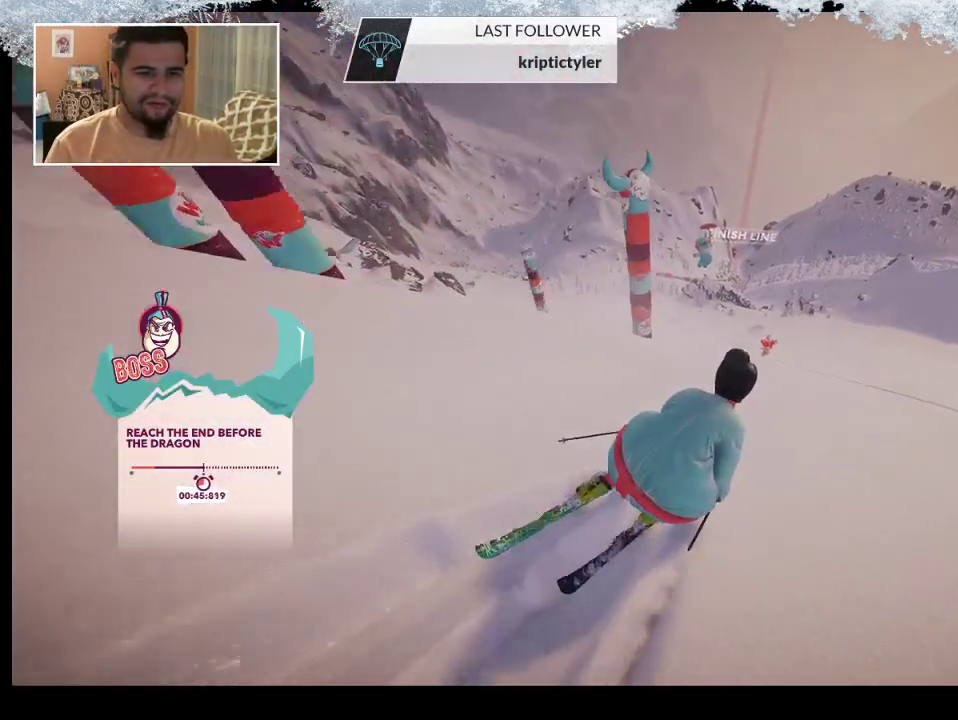
{"buttons": [], "left_stick": "up-right", "right_stick": "center", "events": []}
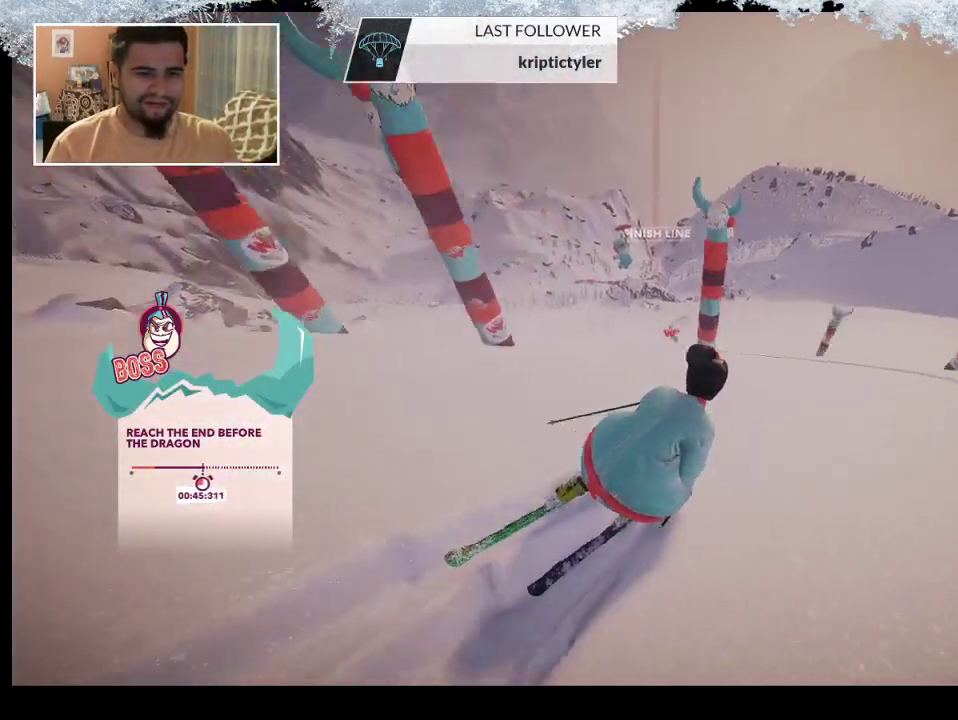
{"buttons": [], "left_stick": "up-left", "right_stick": "down-left", "events": [[200, "left_stick", "up"], [400, "left_stick", "up-left"], [400, "right_stick", "down-left"]]}
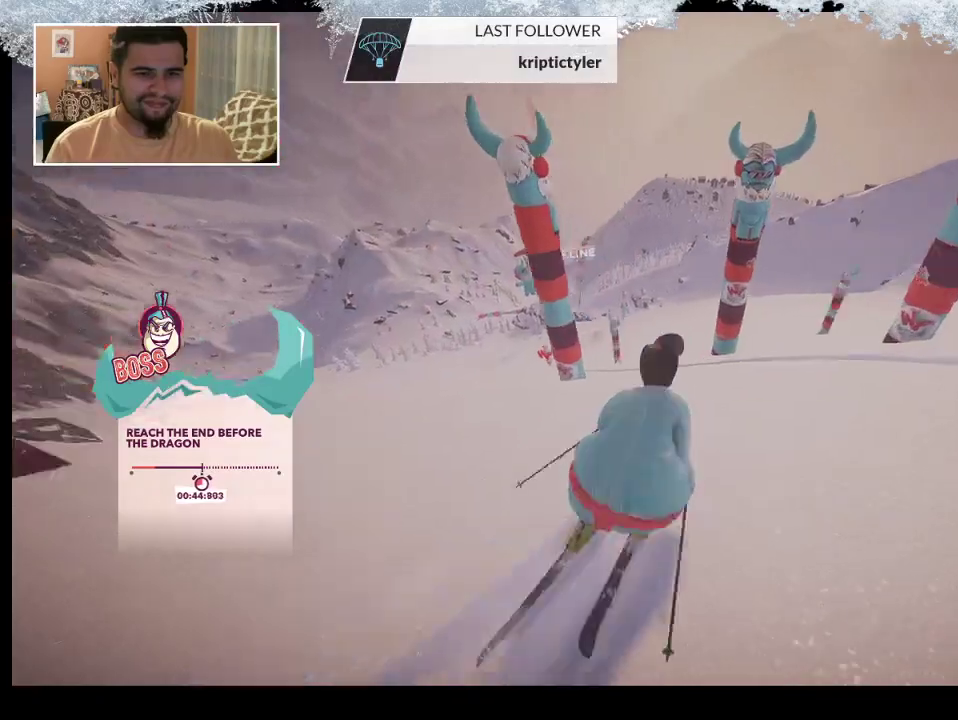
{"buttons": [], "left_stick": "up-left", "right_stick": "center", "events": [[300, "right_stick", "center"]]}
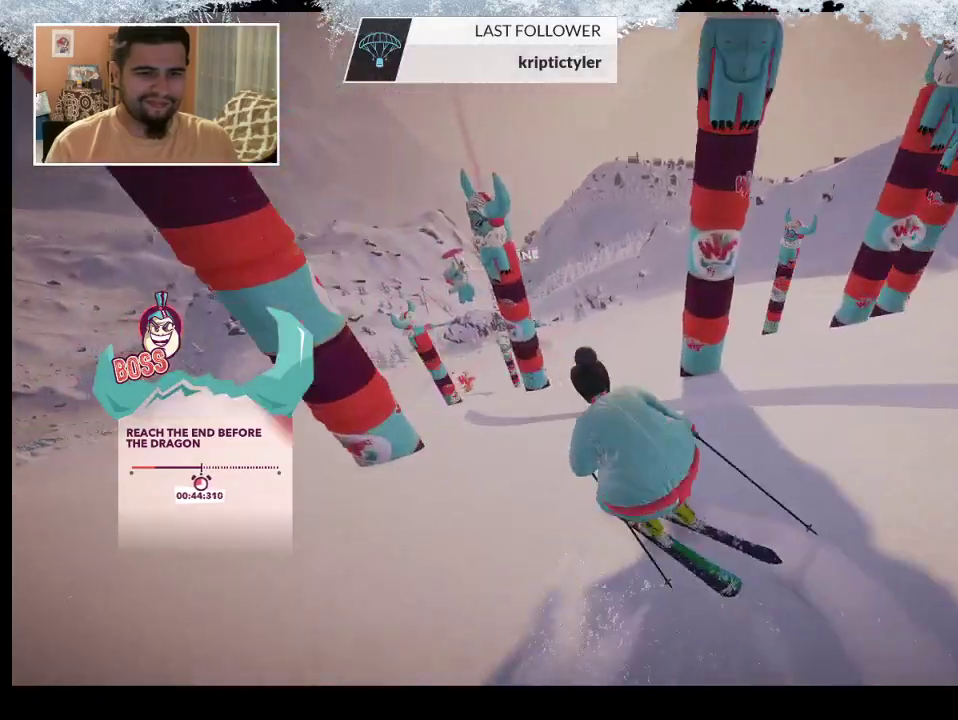
{"buttons": [], "left_stick": "right", "right_stick": "center", "events": [[33, "left_stick", "center"], [367, "left_stick", "right"]]}
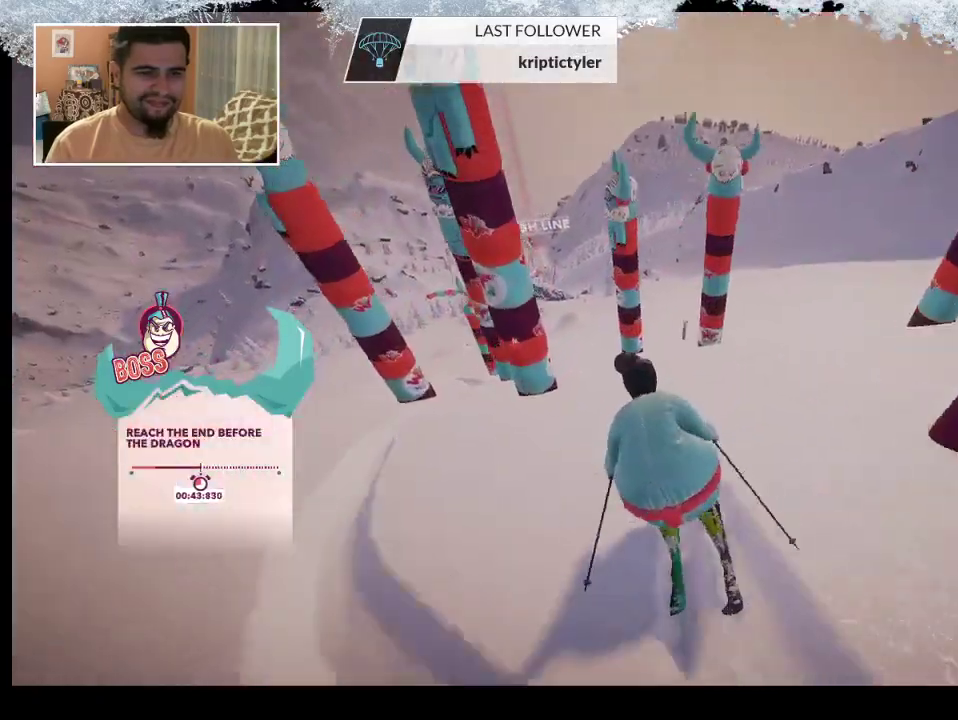
{"buttons": [], "left_stick": "left", "right_stick": "center", "events": [[200, "left_stick", "left"]]}
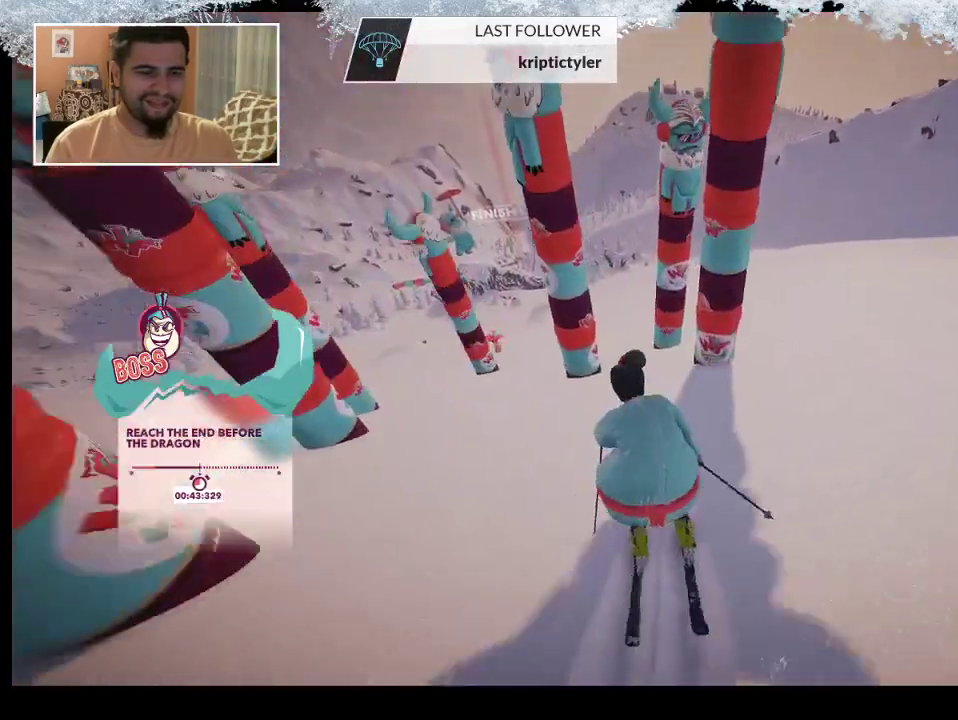
{"buttons": [], "left_stick": "center", "right_stick": "center", "events": [[467, "left_stick", "center"]]}
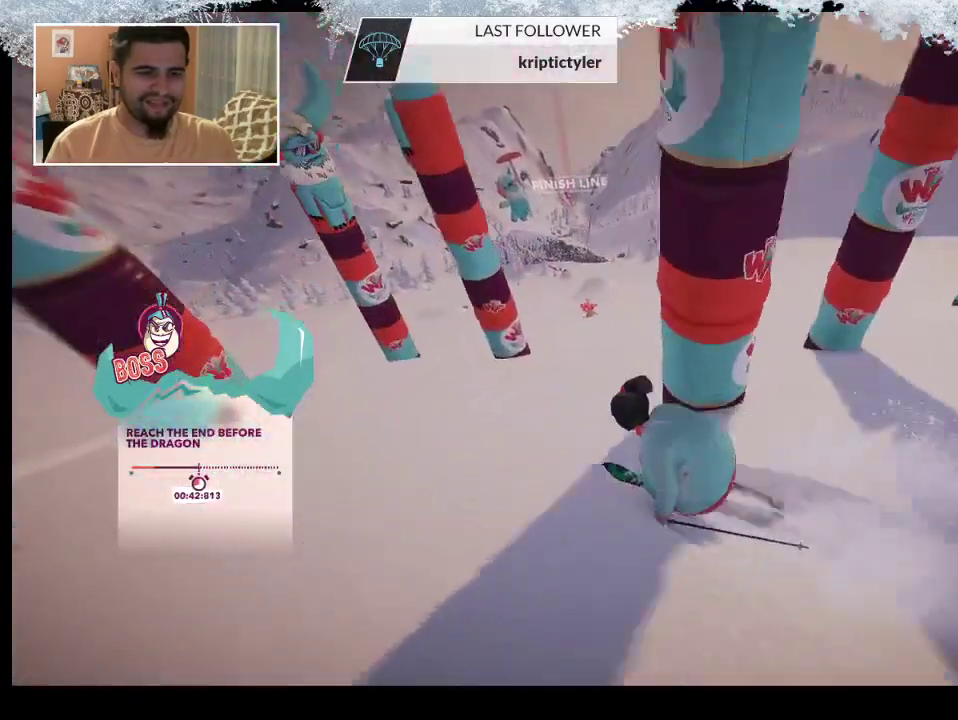
{"buttons": [], "left_stick": "left", "right_stick": "center", "events": [[33, "left_stick", "right"], [333, "left_stick", "left"]]}
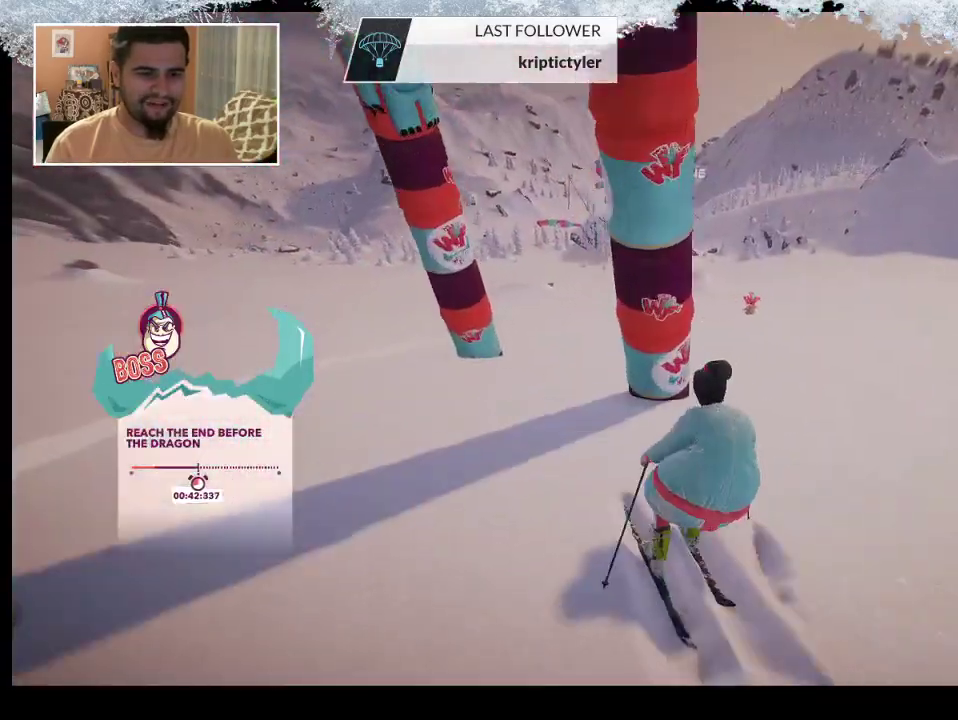
{"buttons": [], "left_stick": "right", "right_stick": "center", "events": [[67, "left_stick", "right"]]}
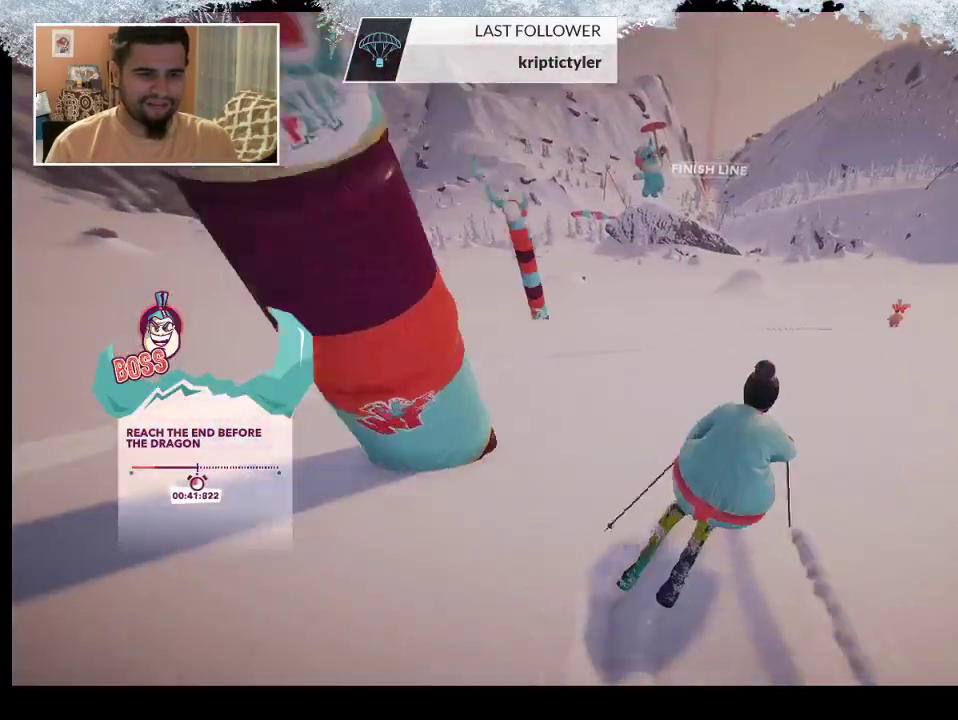
{"buttons": [], "left_stick": "center", "right_stick": "center", "events": [[200, "left_stick", "up-right"], [333, "left_stick", "center"]]}
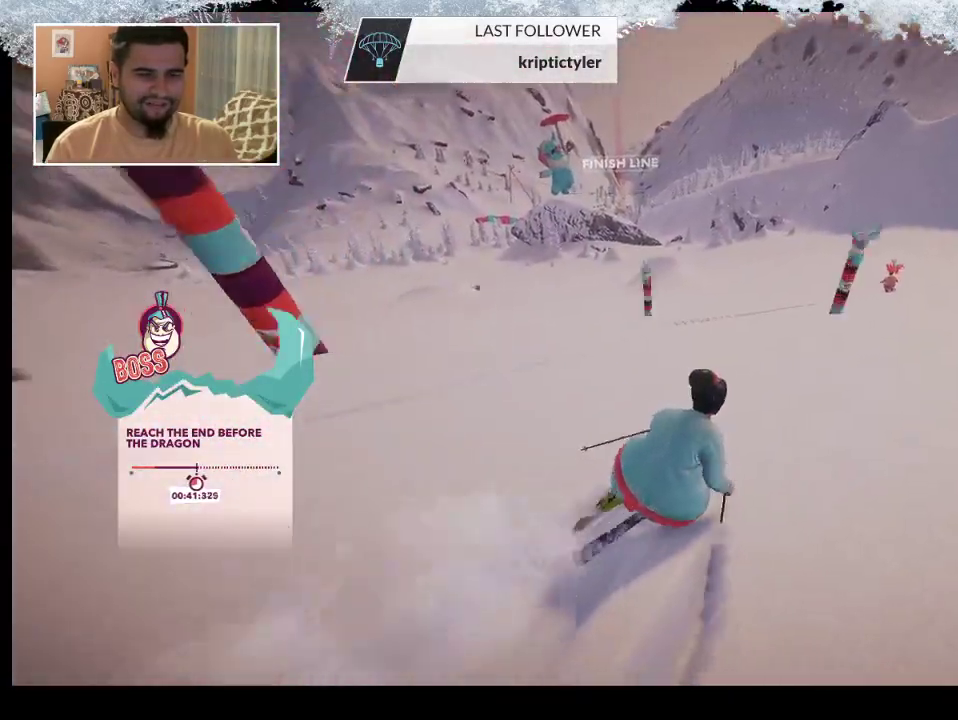
{"buttons": [], "left_stick": "right", "right_stick": "center", "events": [[367, "left_stick", "right"]]}
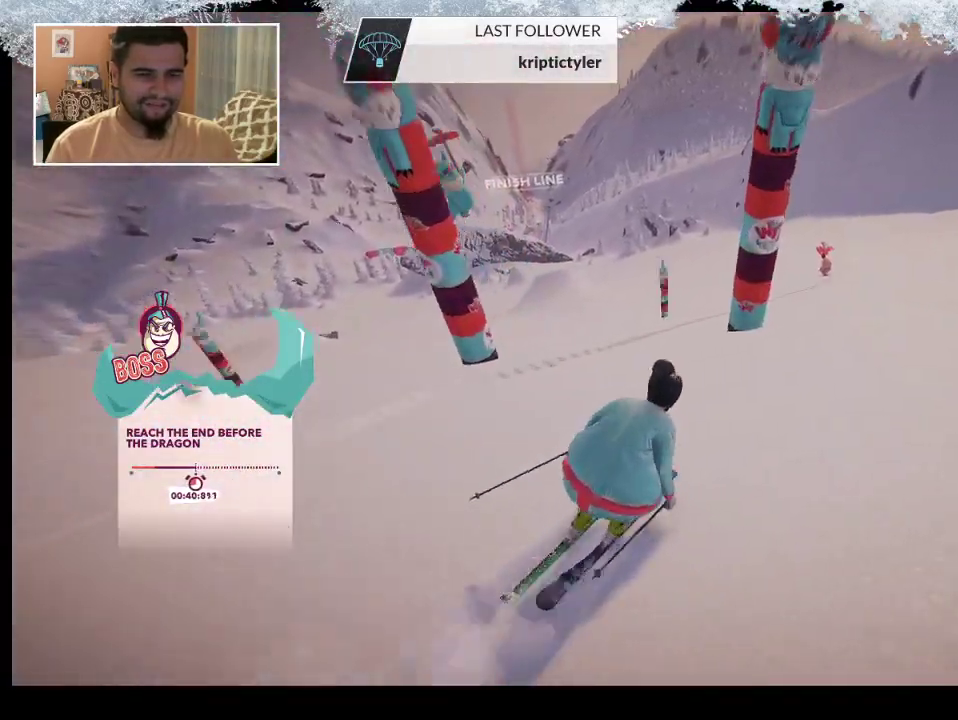
{"buttons": [], "left_stick": "left", "right_stick": "center", "events": [[133, "left_stick", "center"], [433, "left_stick", "left"]]}
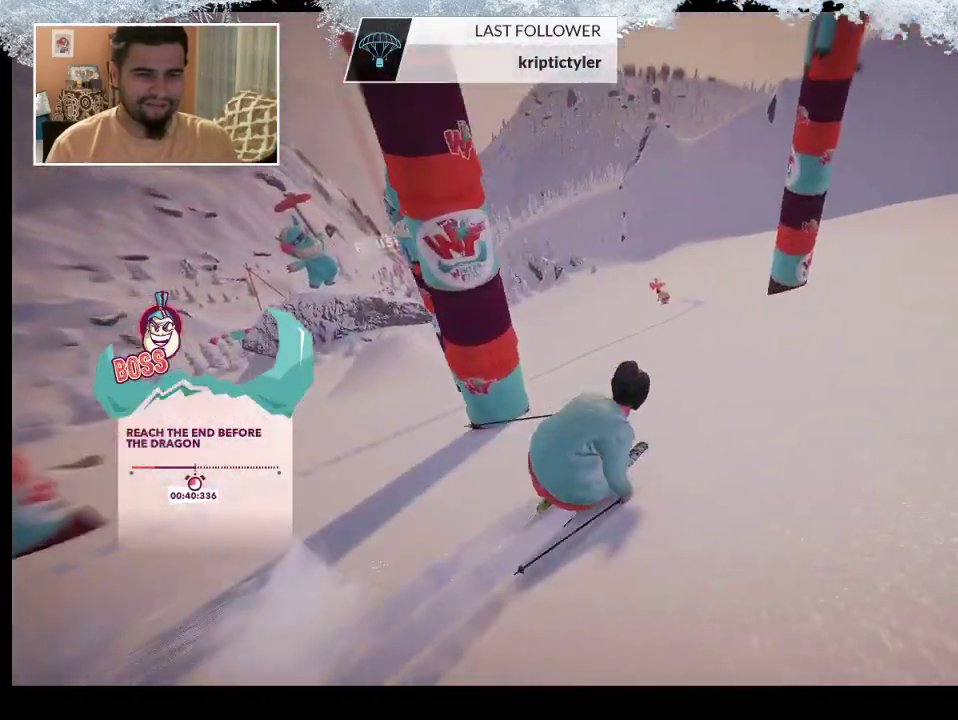
{"buttons": [], "left_stick": "center", "right_stick": "center", "events": [[500, "left_stick", "center"]]}
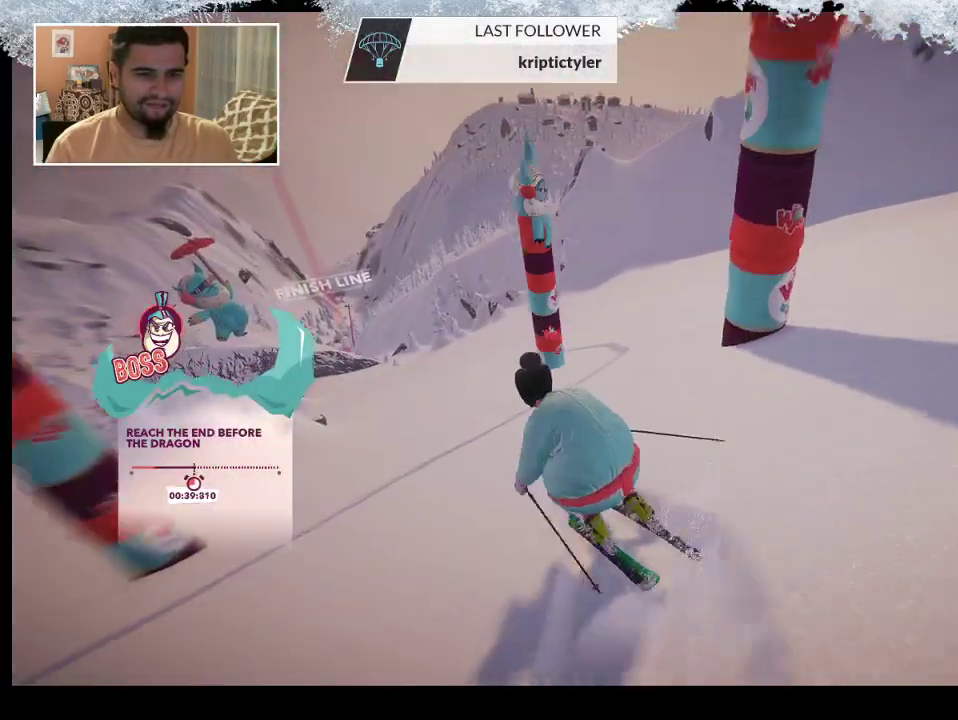
{"buttons": [], "left_stick": "right", "right_stick": "center", "events": [[133, "left_stick", "right"]]}
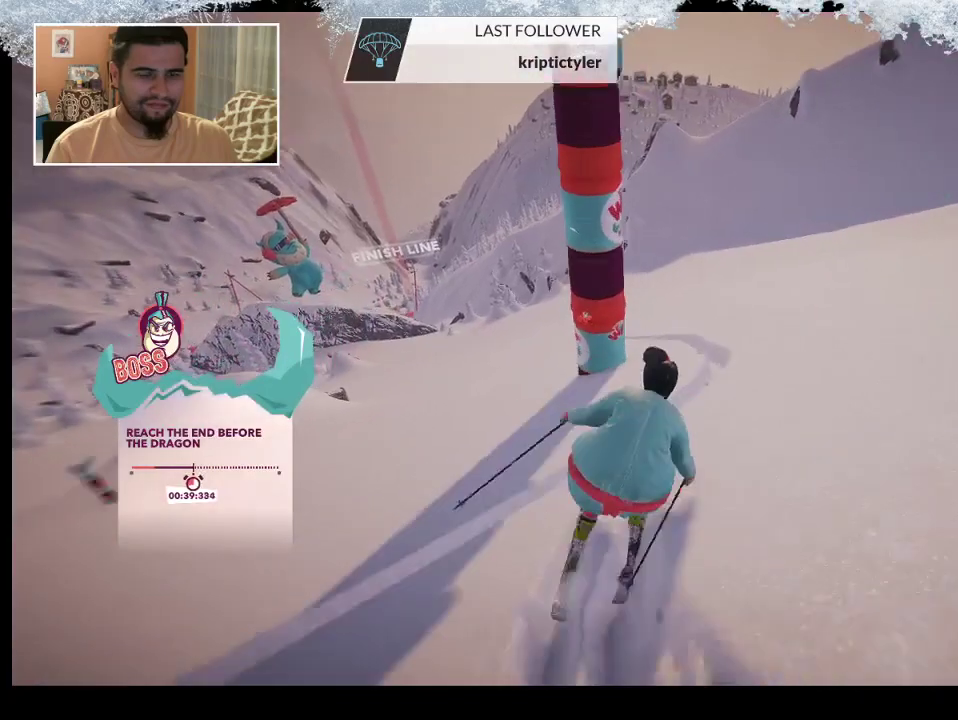
{"buttons": [], "left_stick": "left", "right_stick": "center", "events": [[100, "left_stick", "center"], [167, "left_stick", "left"]]}
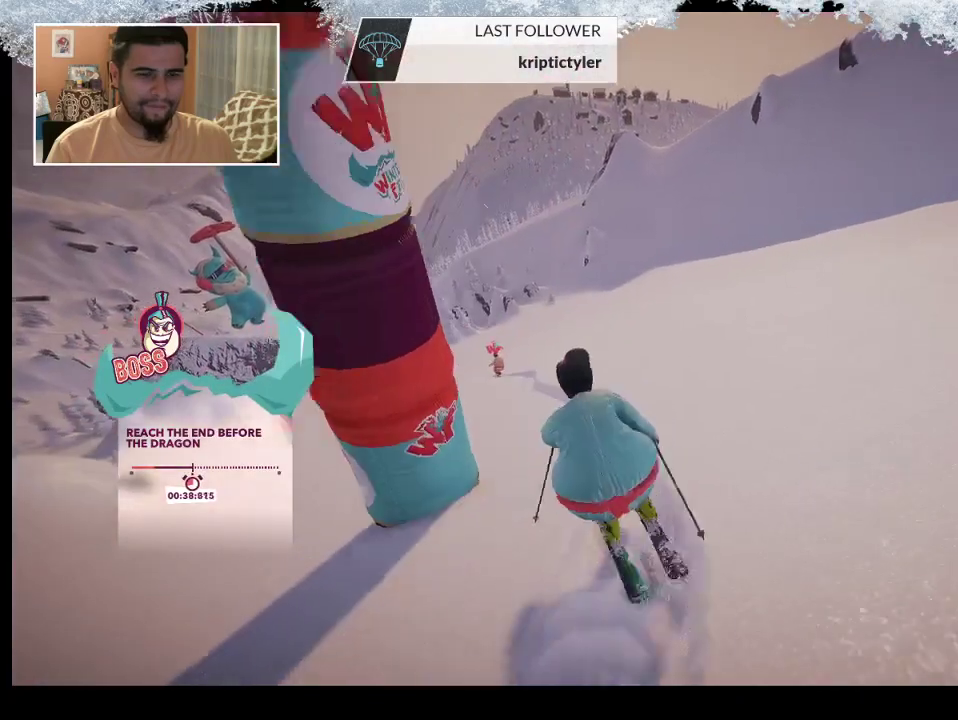
{"buttons": [], "left_stick": "right", "right_stick": "center", "events": [[200, "left_stick", "center"], [500, "left_stick", "right"]]}
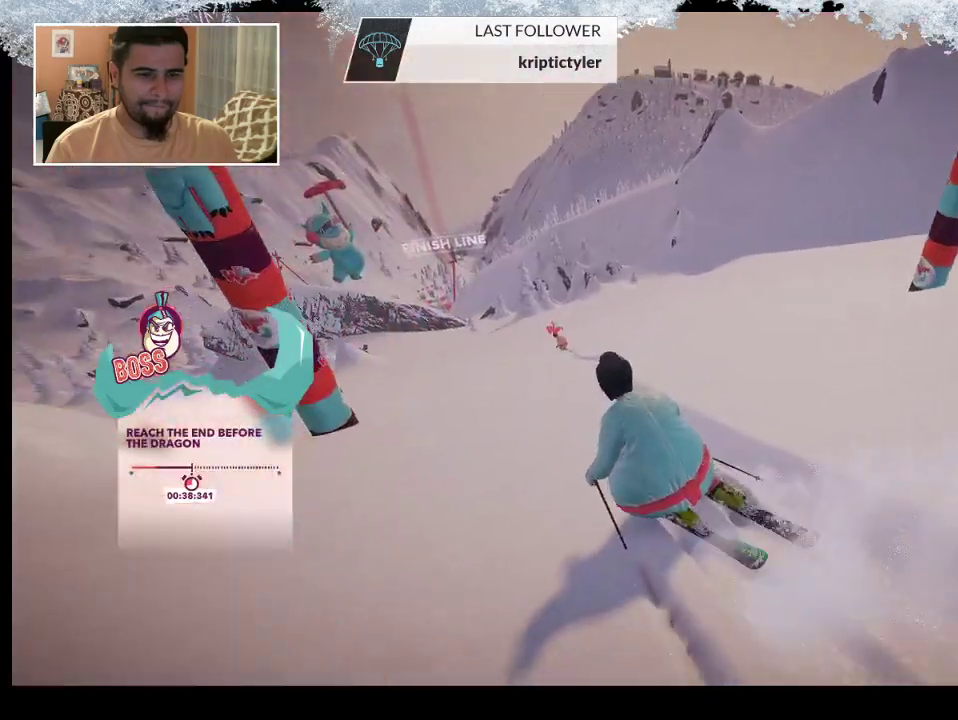
{"buttons": [], "left_stick": "center", "right_stick": "center", "events": [[200, "left_stick", "center"]]}
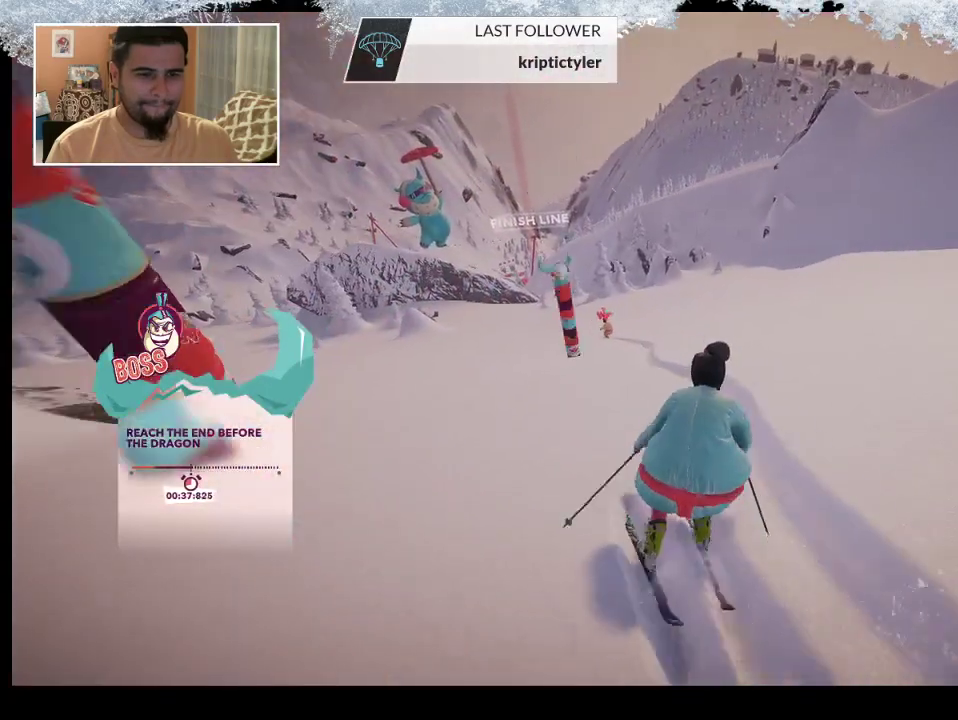
{"buttons": [], "left_stick": "up-right", "right_stick": "center", "events": [[100, "left_stick", "up"], [467, "left_stick", "up-right"]]}
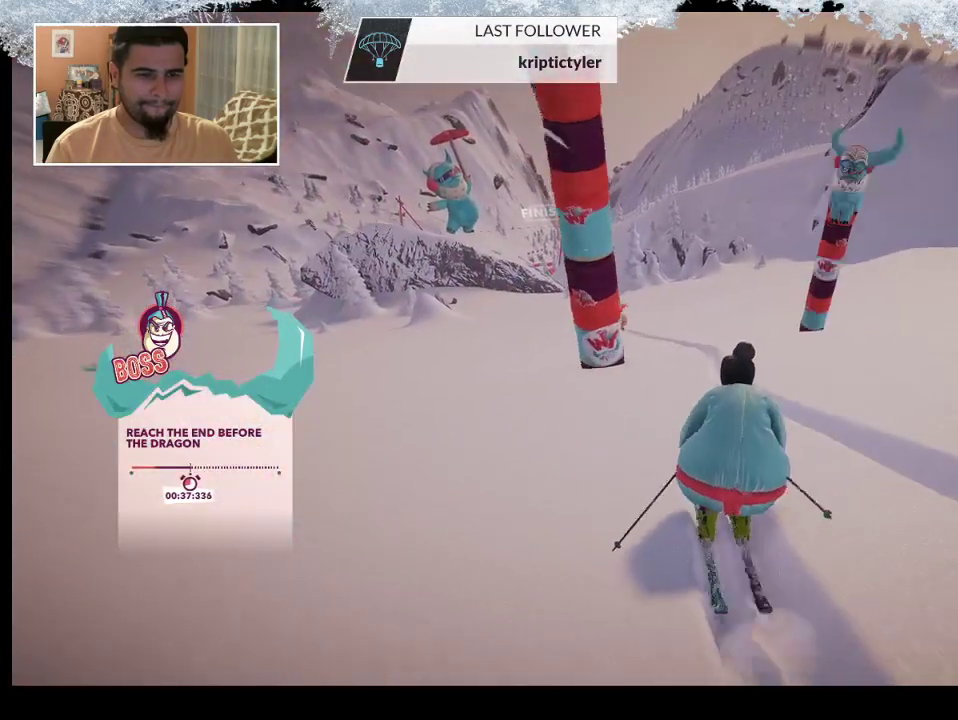
{"buttons": [], "left_stick": "left", "right_stick": "center", "events": [[167, "left_stick", "up"], [267, "left_stick", "up-left"], [367, "left_stick", "center"], [433, "left_stick", "left"]]}
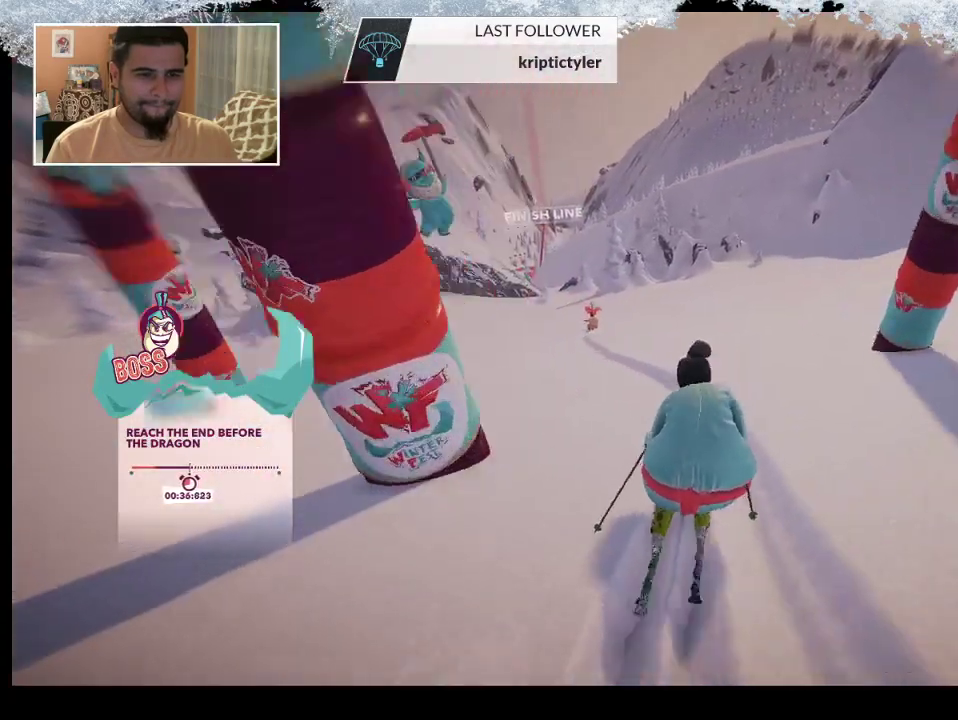
{"buttons": [], "left_stick": "up", "right_stick": "center", "events": [[267, "left_stick", "center"], [500, "left_stick", "up"]]}
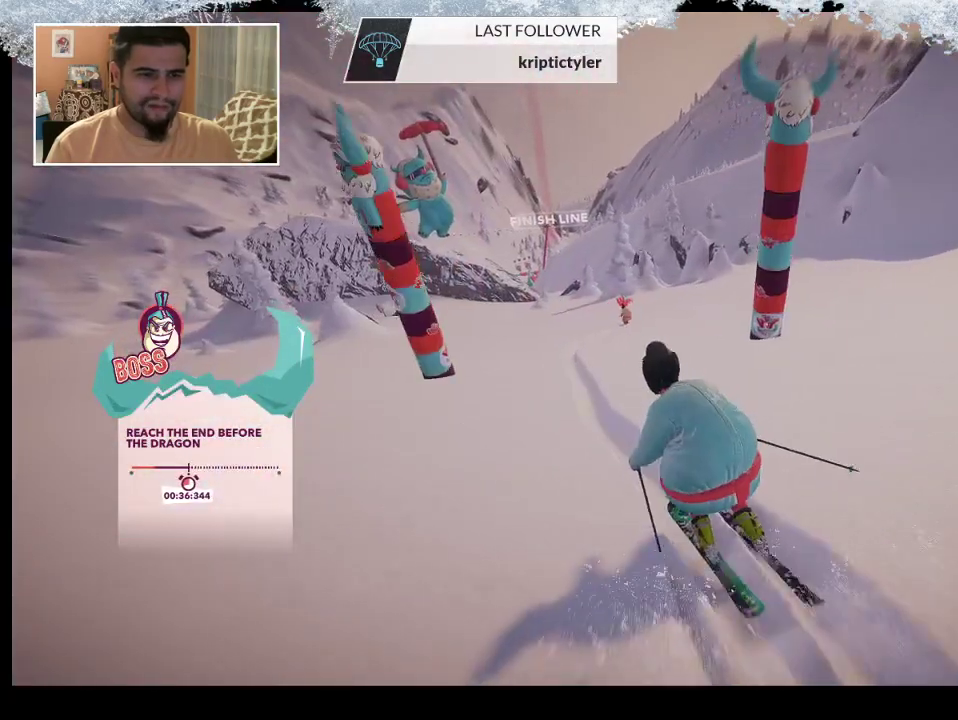
{"buttons": [], "left_stick": "up", "right_stick": "center", "events": []}
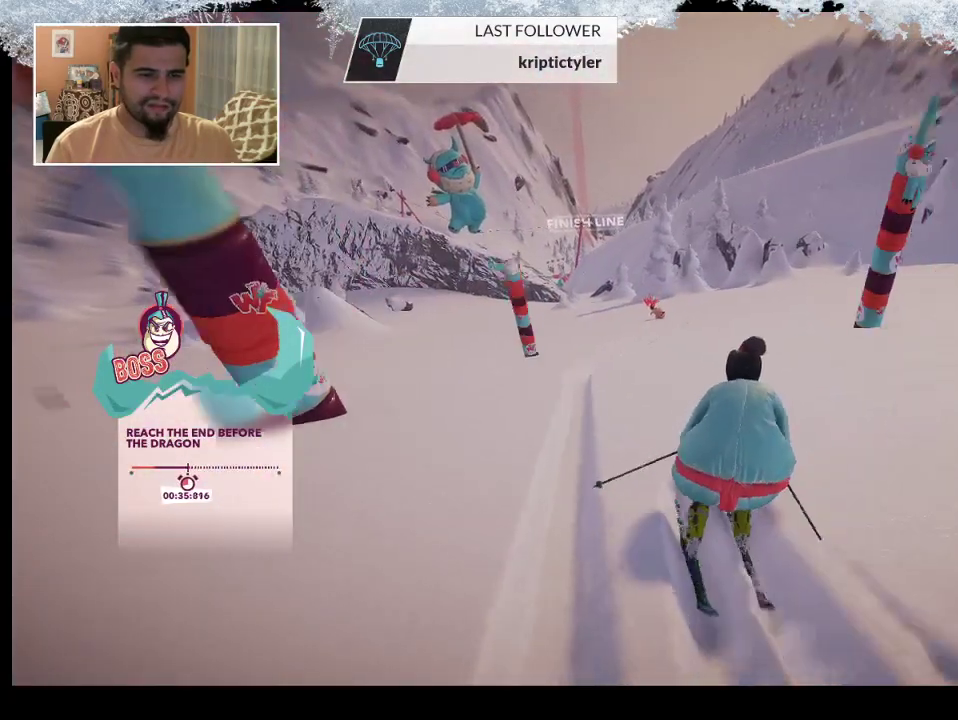
{"buttons": [], "left_stick": "up", "right_stick": "center", "events": []}
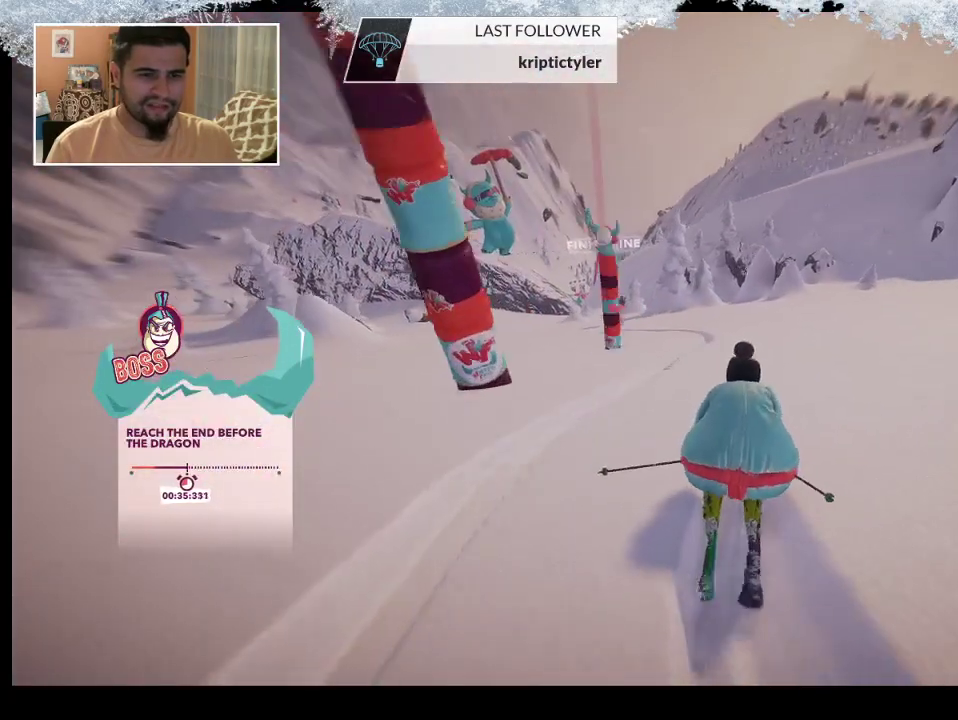
{"buttons": [], "left_stick": "left", "right_stick": "center", "events": [[333, "left_stick", "center"], [467, "left_stick", "left"]]}
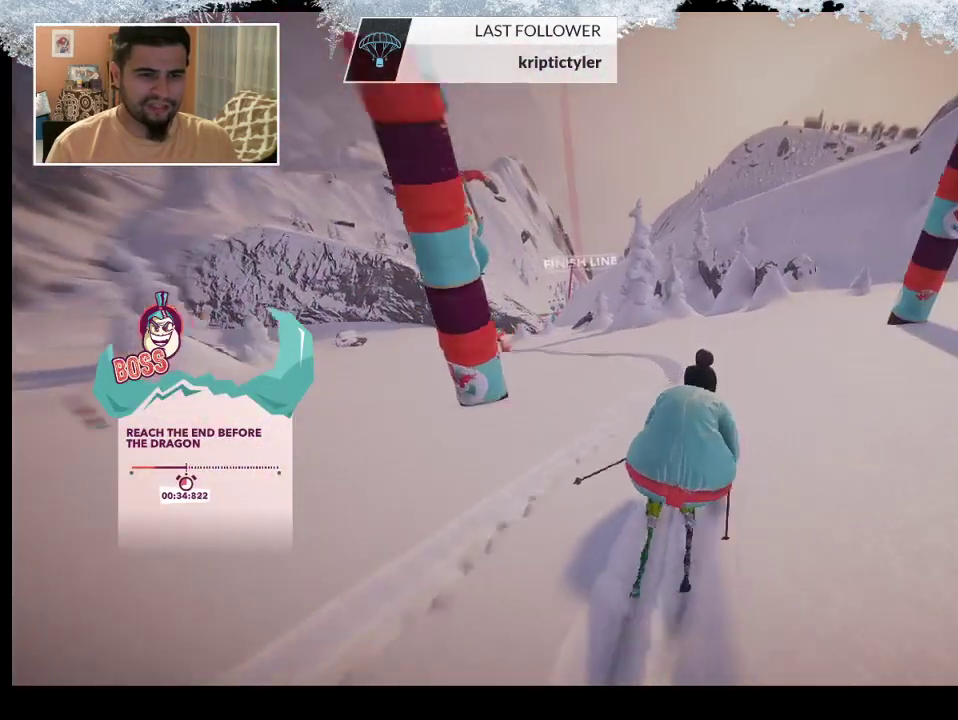
{"buttons": [], "left_stick": "left", "right_stick": "center", "events": []}
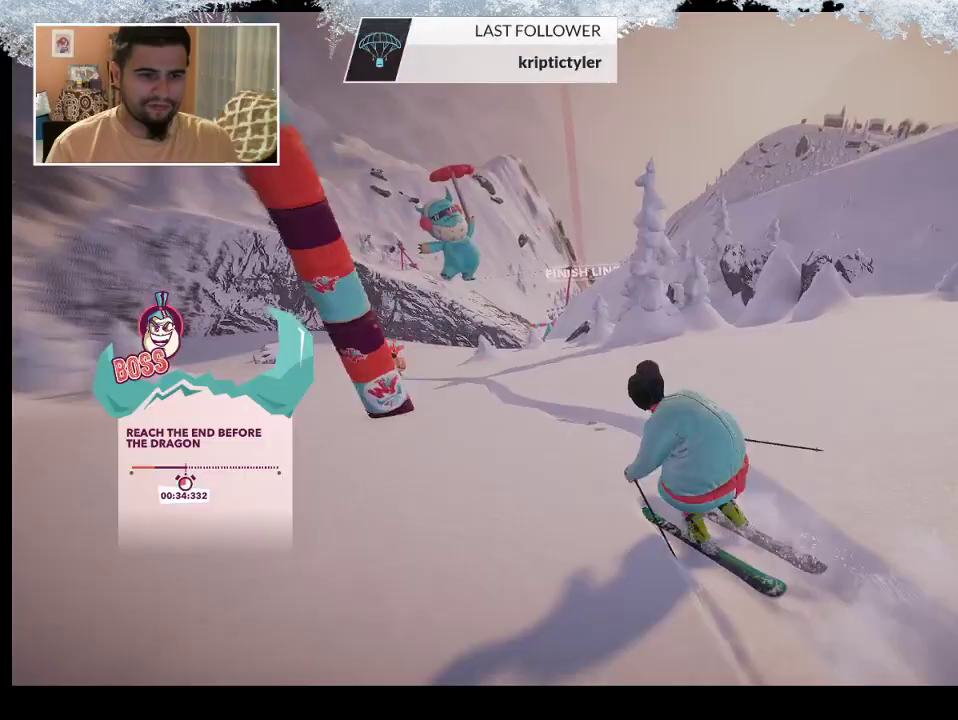
{"buttons": [], "left_stick": "right", "right_stick": "center", "events": [[167, "left_stick", "center"], [300, "left_stick", "right"]]}
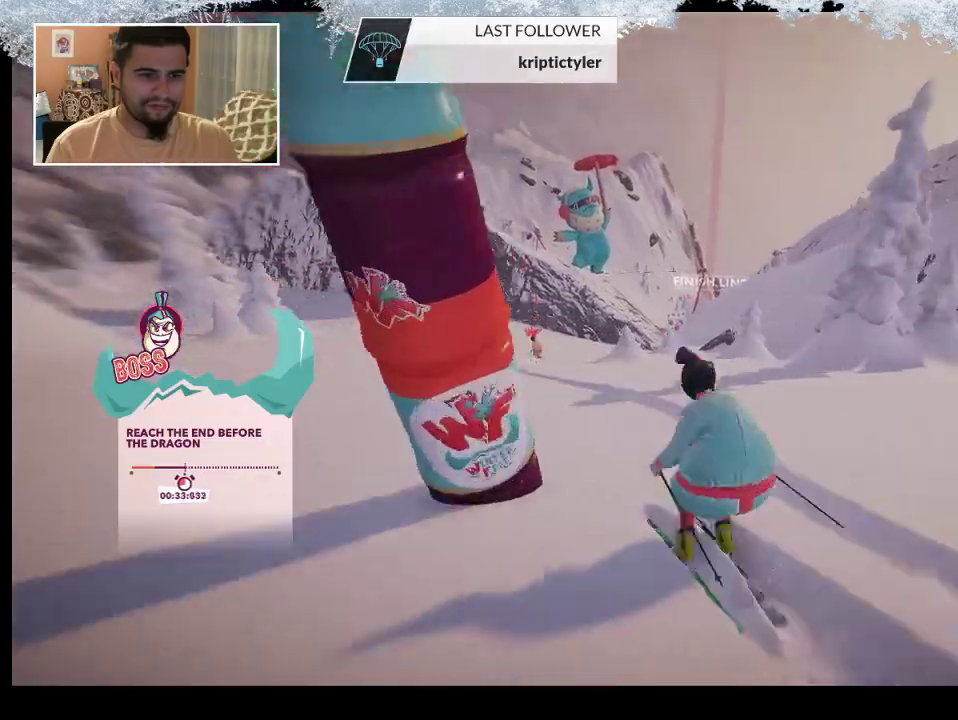
{"buttons": [], "left_stick": "center", "right_stick": "center", "events": [[167, "left_stick", "center"], [233, "left_stick", "left"], [433, "left_stick", "center"]]}